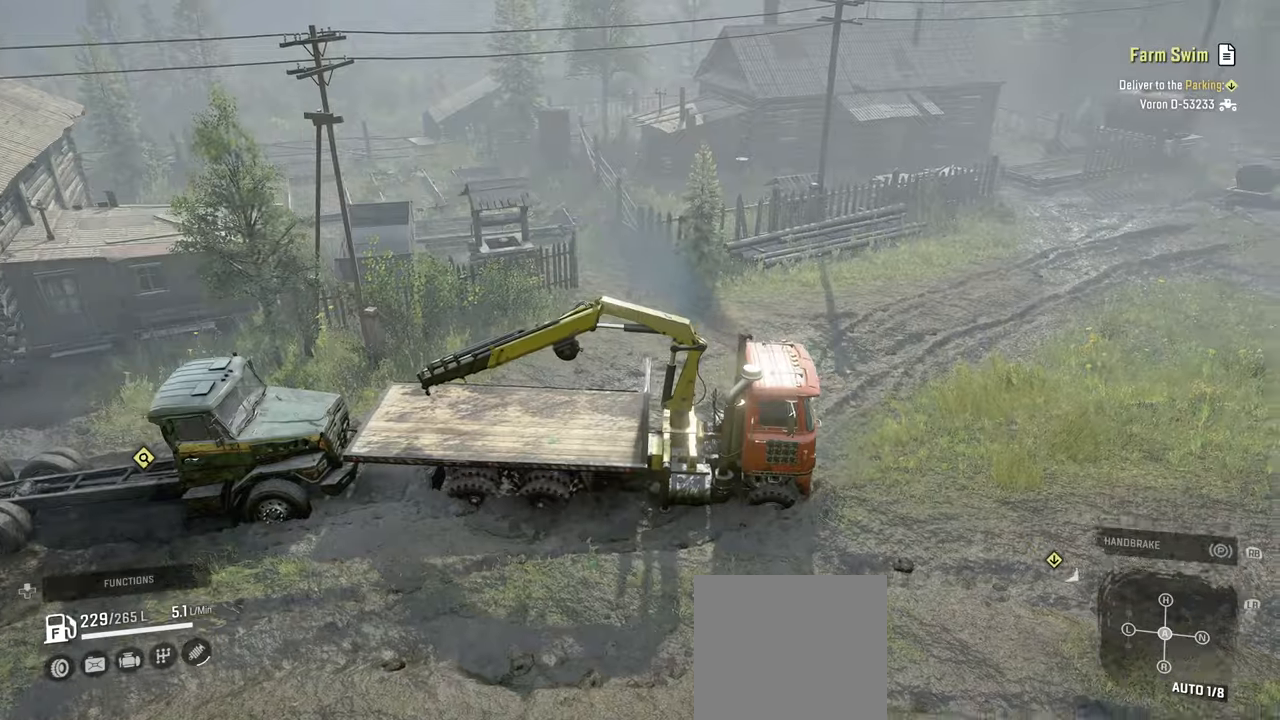
Gameplay with a controller (Xbox layout); each line is a JSON object with the inputs held at the frame after it. "events" lists button and stick changes between this image and that frame as [ms after this image, input, new state], when the widget could be followed in between.
{"buttons": ["R2"], "left_stick": "left", "right_stick": "center", "events": [[167, "right_stick", "center"], [334, "Y", "down"], [450, "Y", "up"]]}
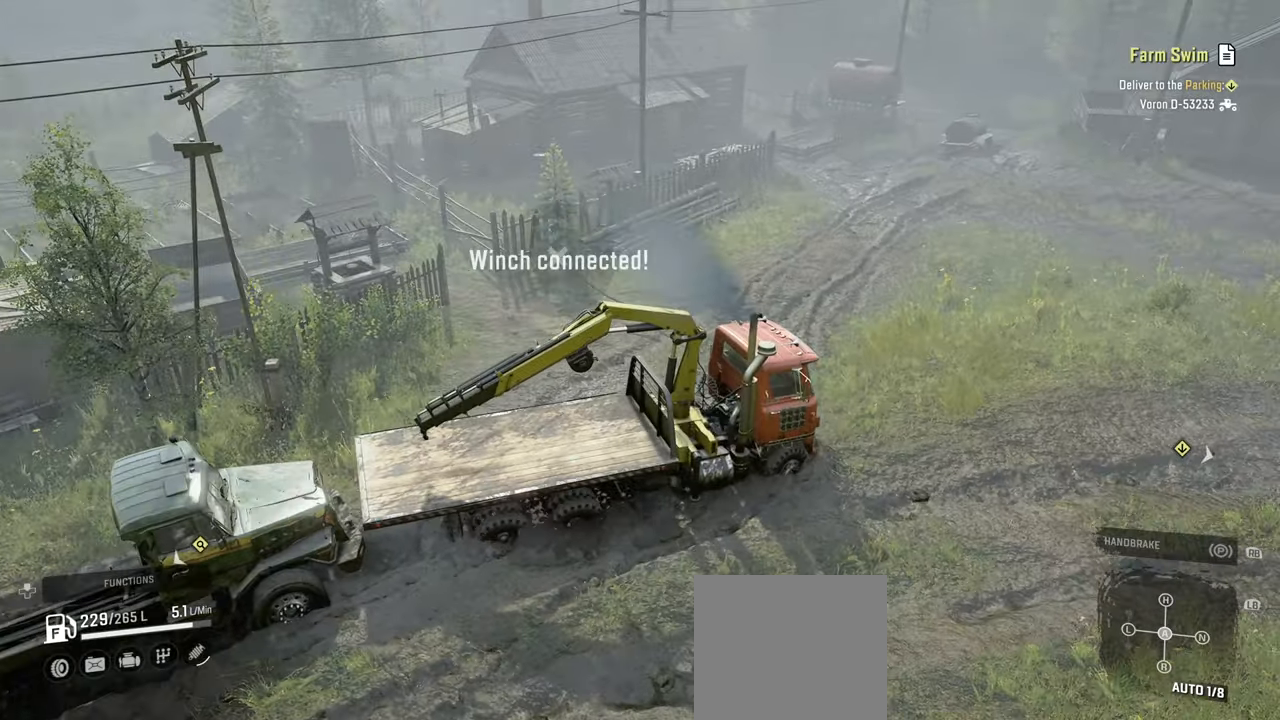
{"buttons": ["Y", "R2"], "left_stick": "left", "right_stick": "center", "events": [[134, "Y", "down"]]}
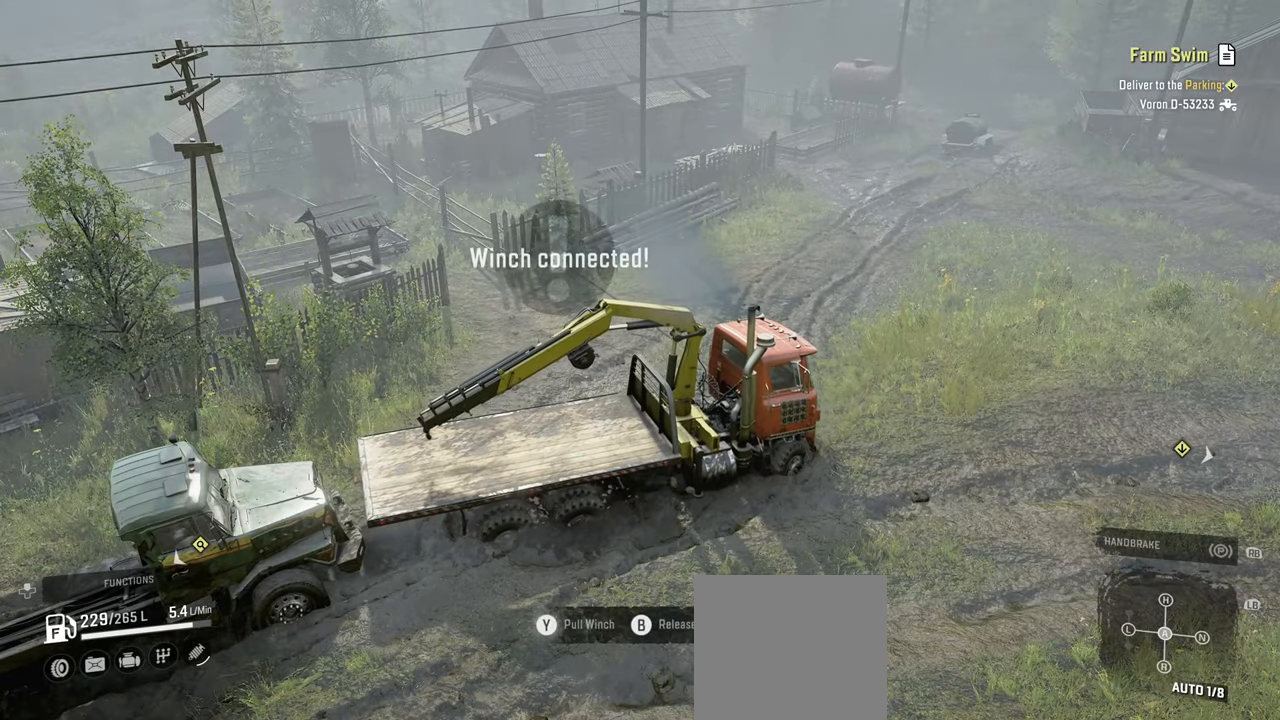
{"buttons": ["Y", "R2"], "left_stick": "left", "right_stick": "center", "events": []}
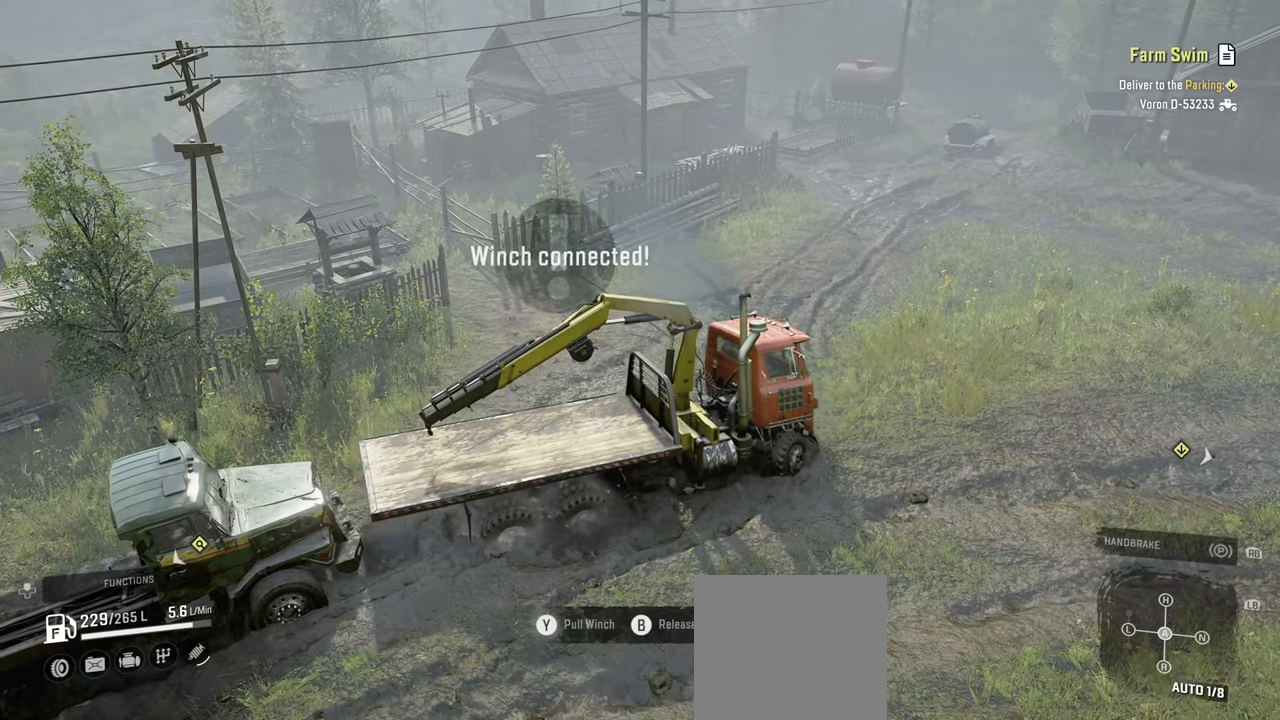
{"buttons": ["R2"], "left_stick": "left", "right_stick": "right", "events": [[100, "Y", "up"], [317, "right_stick", "right"]]}
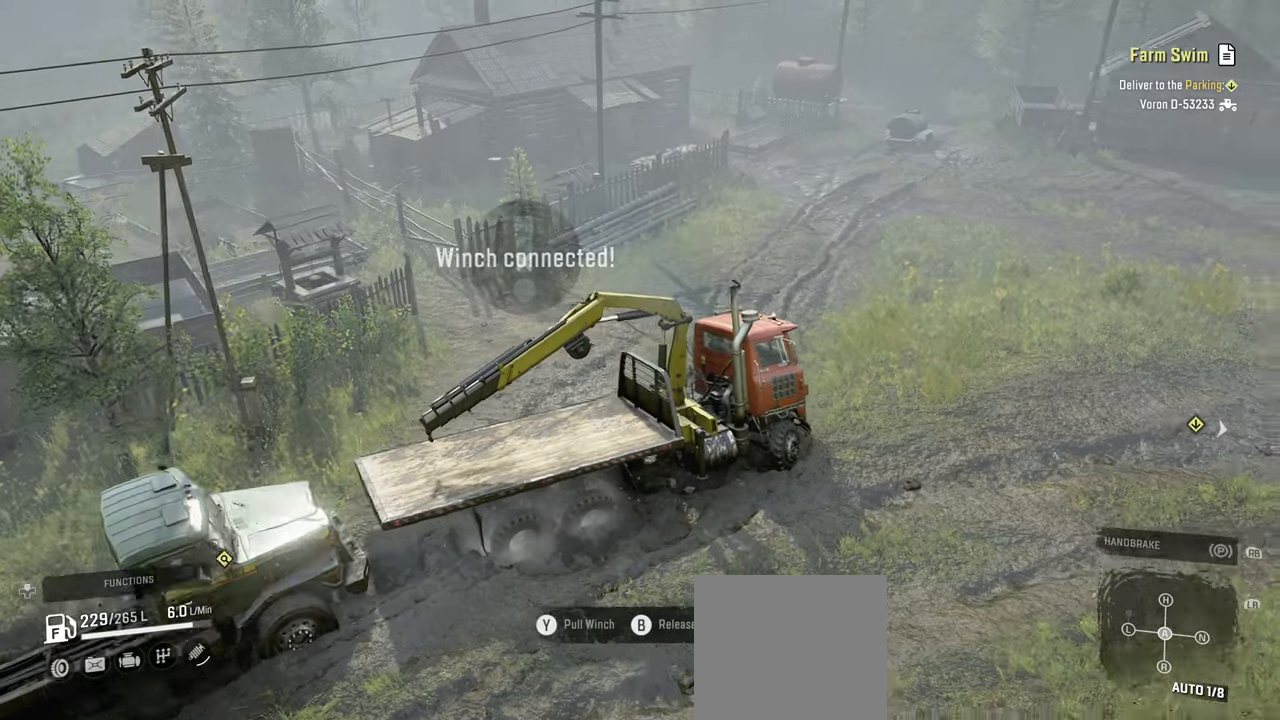
{"buttons": ["R2"], "left_stick": "left", "right_stick": "center", "events": [[367, "right_stick", "center"]]}
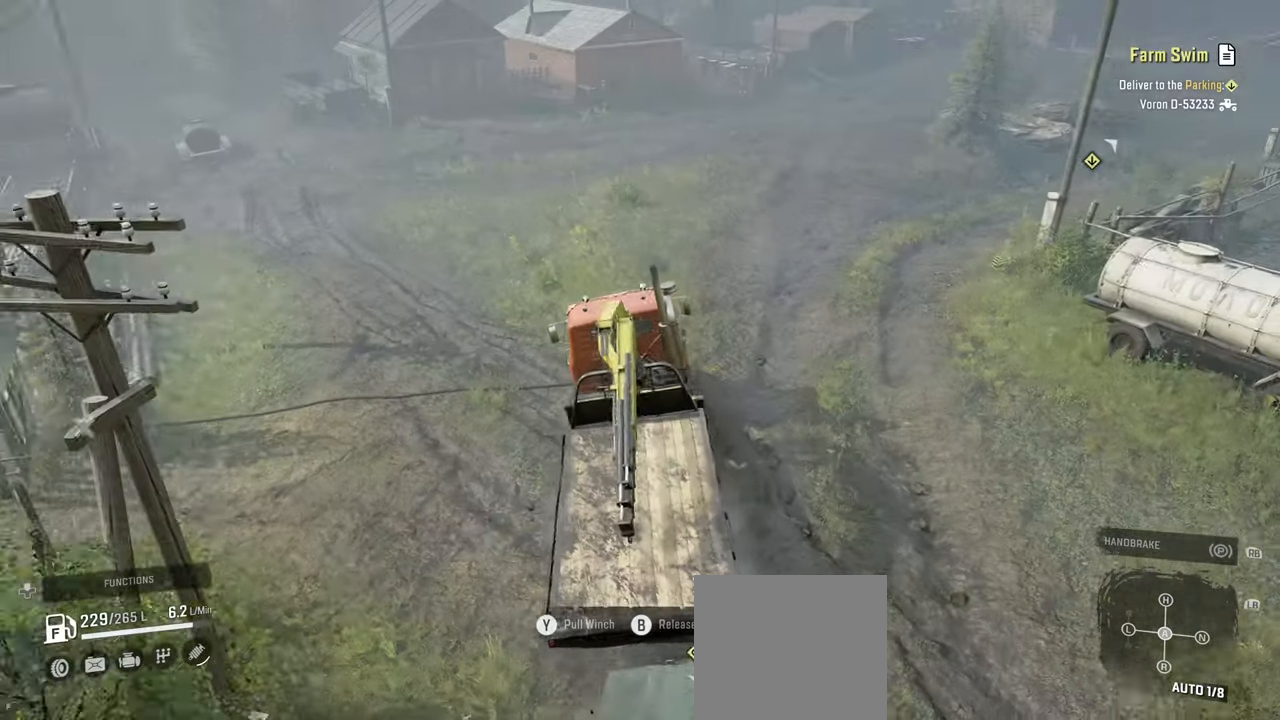
{"buttons": ["Y", "R2"], "left_stick": "left", "right_stick": "center", "events": [[134, "Y", "down"]]}
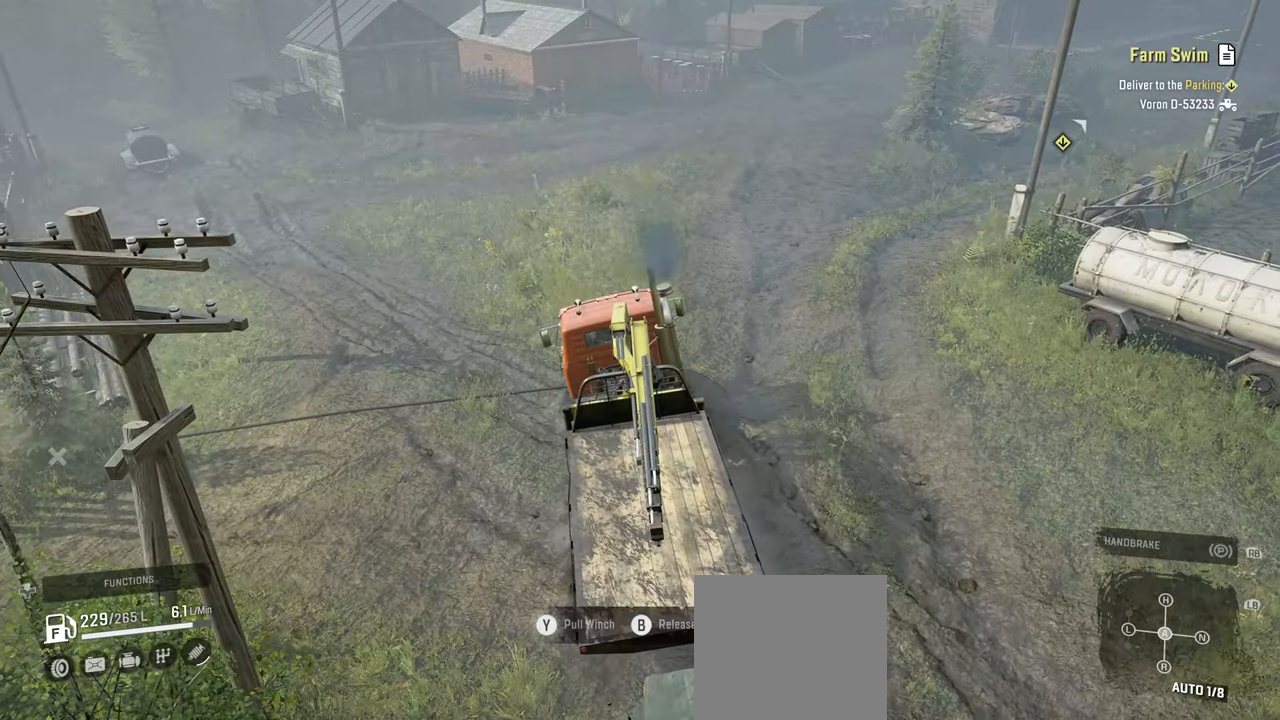
{"buttons": ["R2"], "left_stick": "up-left", "right_stick": "right", "events": [[234, "Y", "up"], [334, "left_stick", "up-left"], [400, "right_stick", "right"]]}
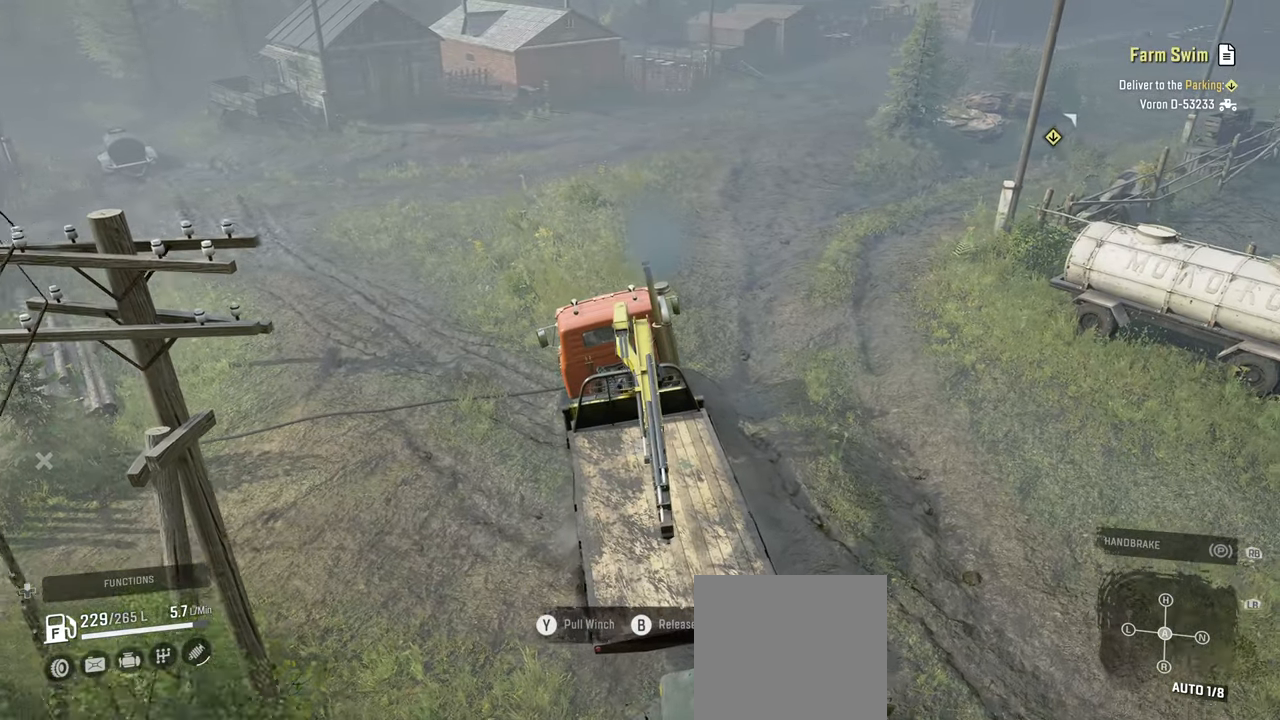
{"buttons": ["R2"], "left_stick": "up-right", "right_stick": "center", "events": [[117, "left_stick", "up"], [234, "left_stick", "up-right"], [234, "right_stick", "center"], [334, "B", "down"], [434, "B", "up"]]}
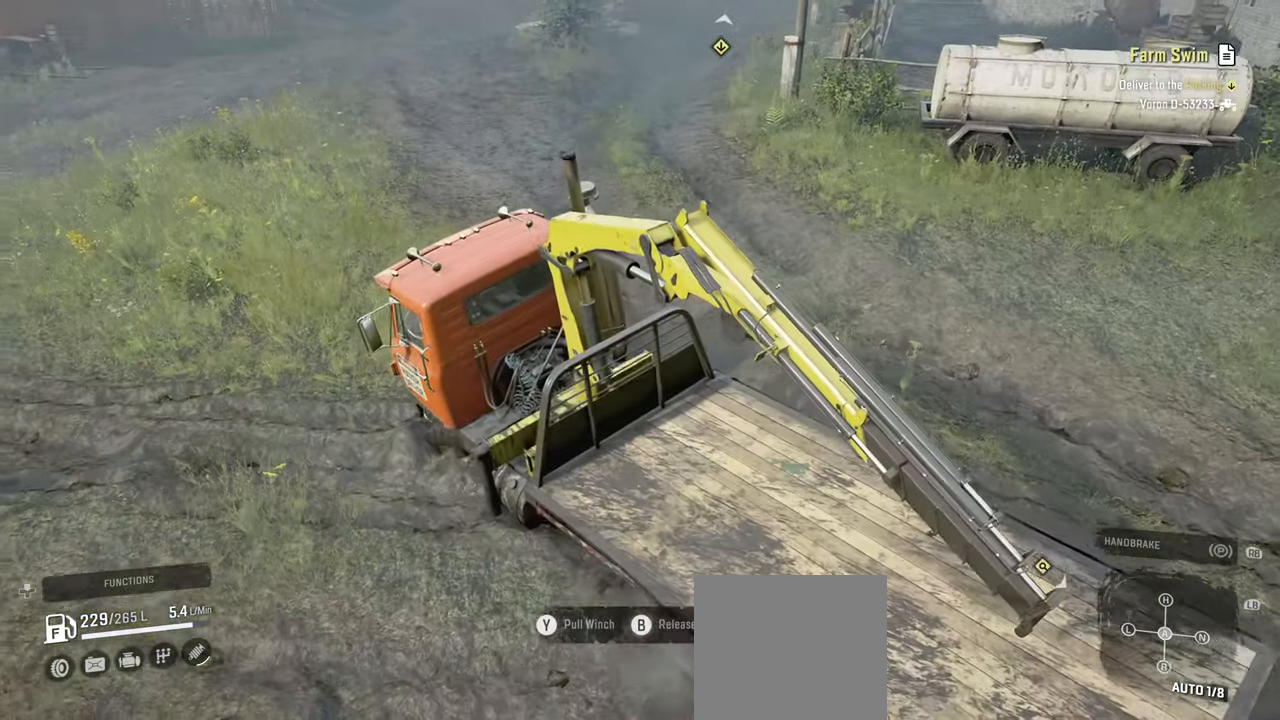
{"buttons": ["Y"], "left_stick": "up-right", "right_stick": "center", "events": [[67, "B", "down"], [200, "B", "up"], [317, "R2", "up"], [417, "Y", "down"]]}
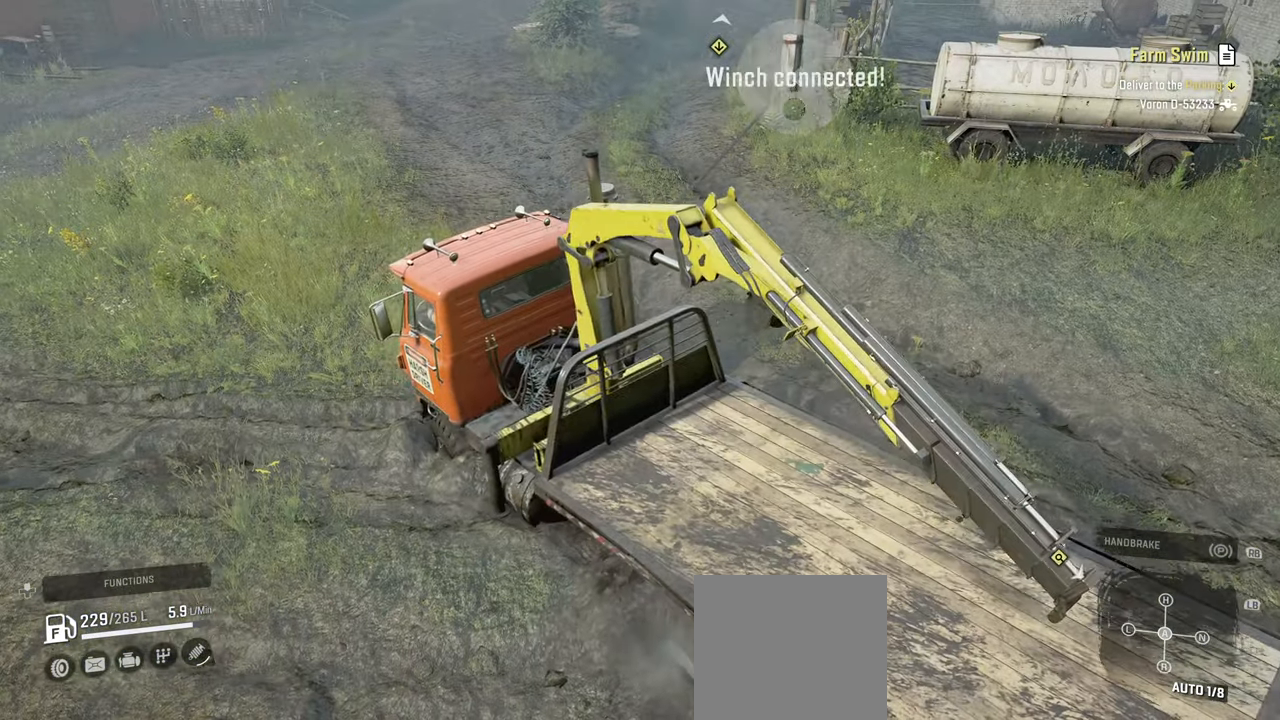
{"buttons": ["Y", "R2"], "left_stick": "up-right", "right_stick": "center", "events": [[67, "Y", "up"], [200, "Y", "down"], [217, "R2", "down"]]}
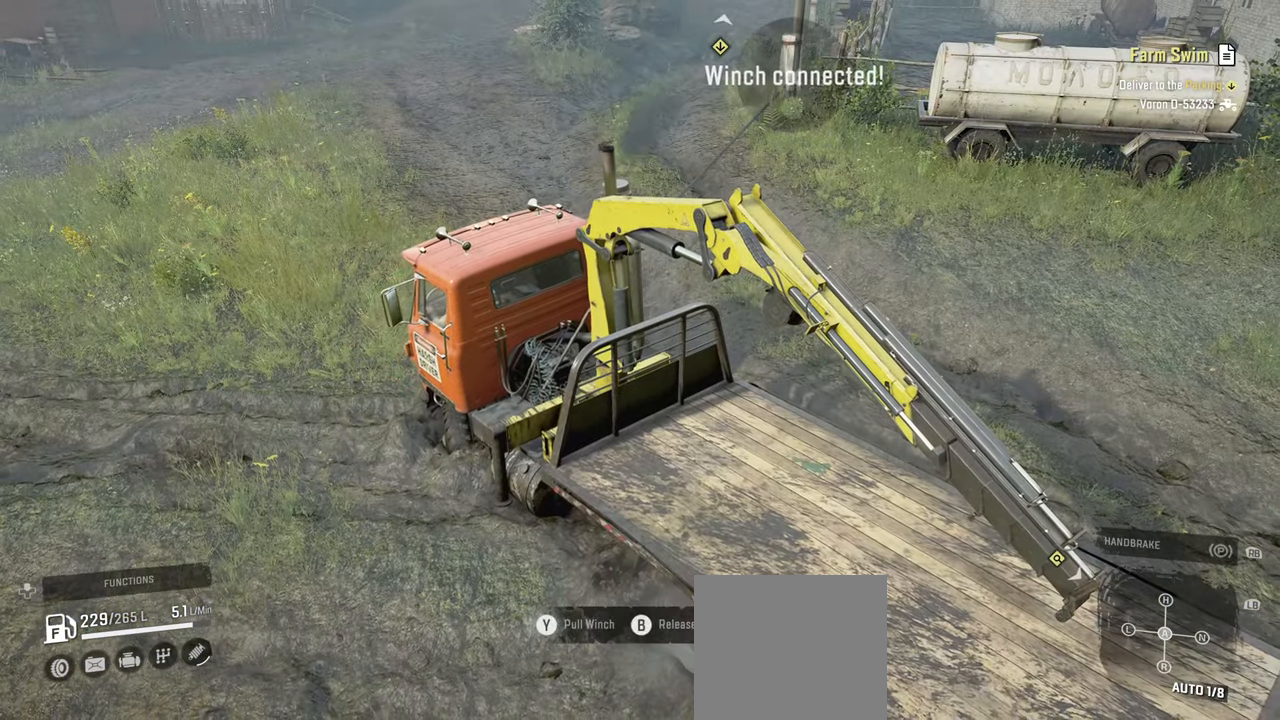
{"buttons": ["Y", "R2"], "left_stick": "up-right", "right_stick": "center", "events": [[367, "R2", "up"], [500, "R2", "down"]]}
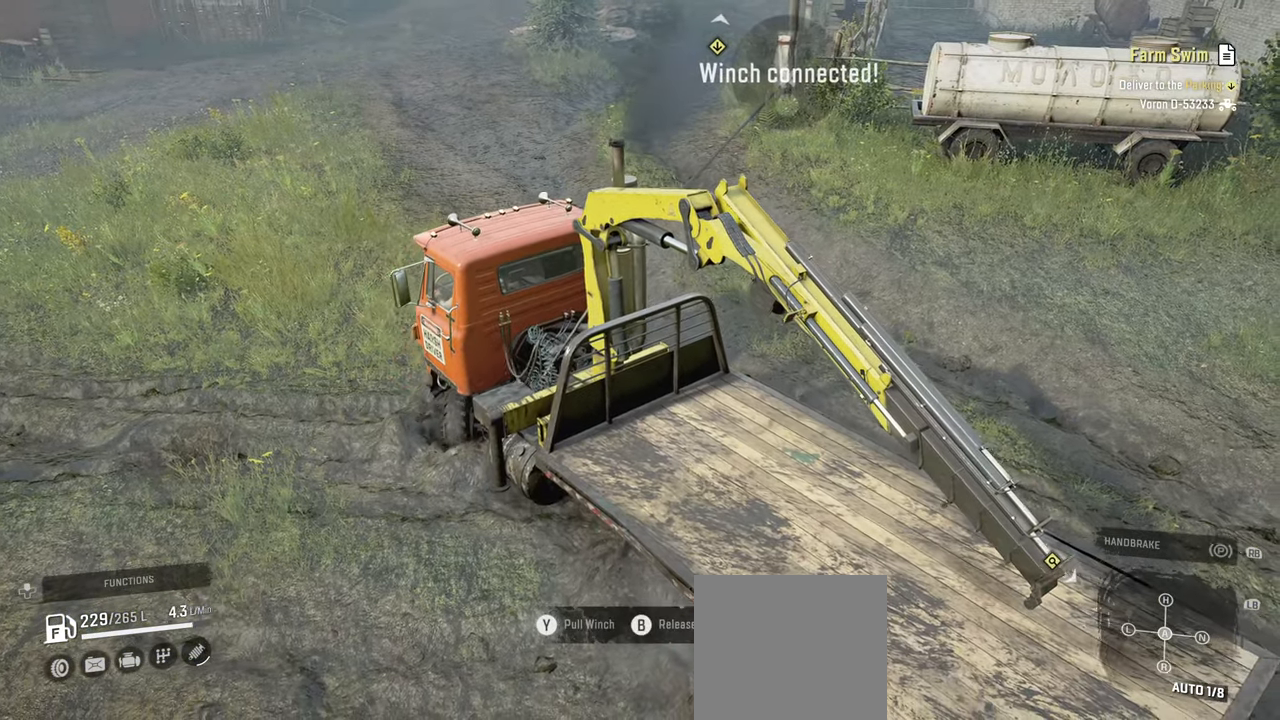
{"buttons": ["Y", "R2"], "left_stick": "up-right", "right_stick": "center", "events": [[117, "left_stick", "up"], [467, "left_stick", "up-right"]]}
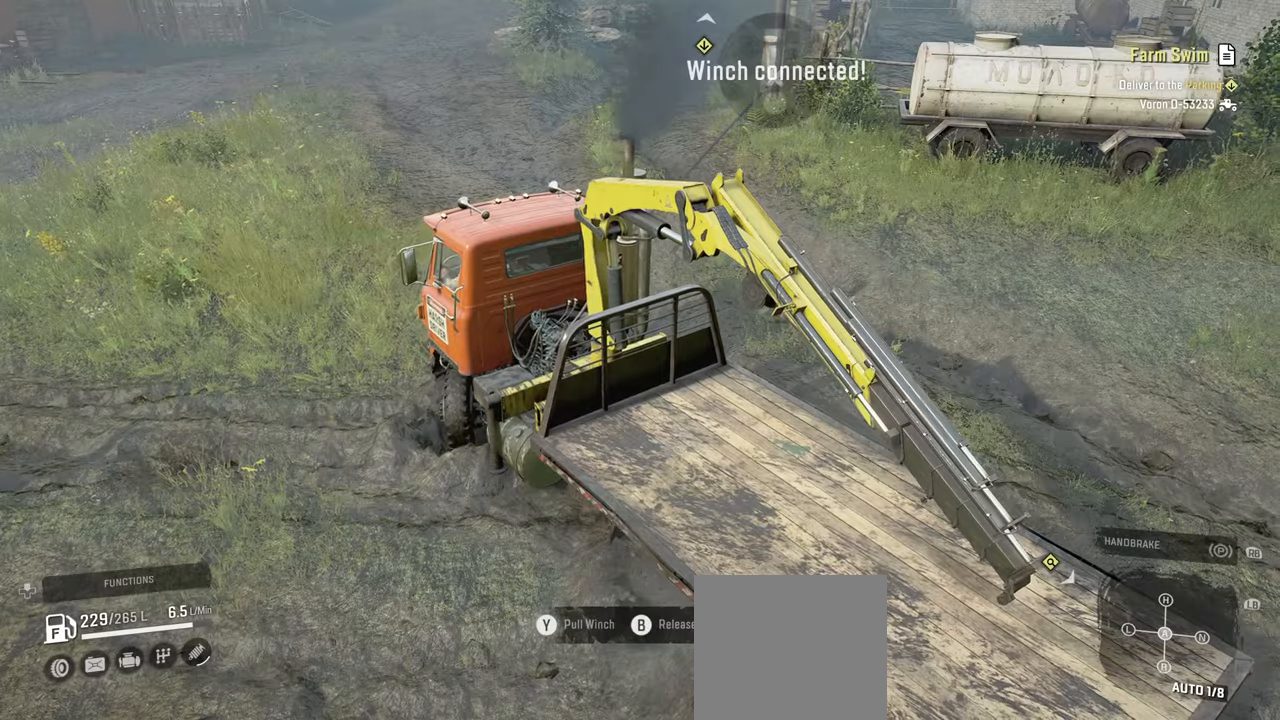
{"buttons": ["Y", "R2"], "left_stick": "up-left", "right_stick": "center", "events": [[134, "left_stick", "up-left"]]}
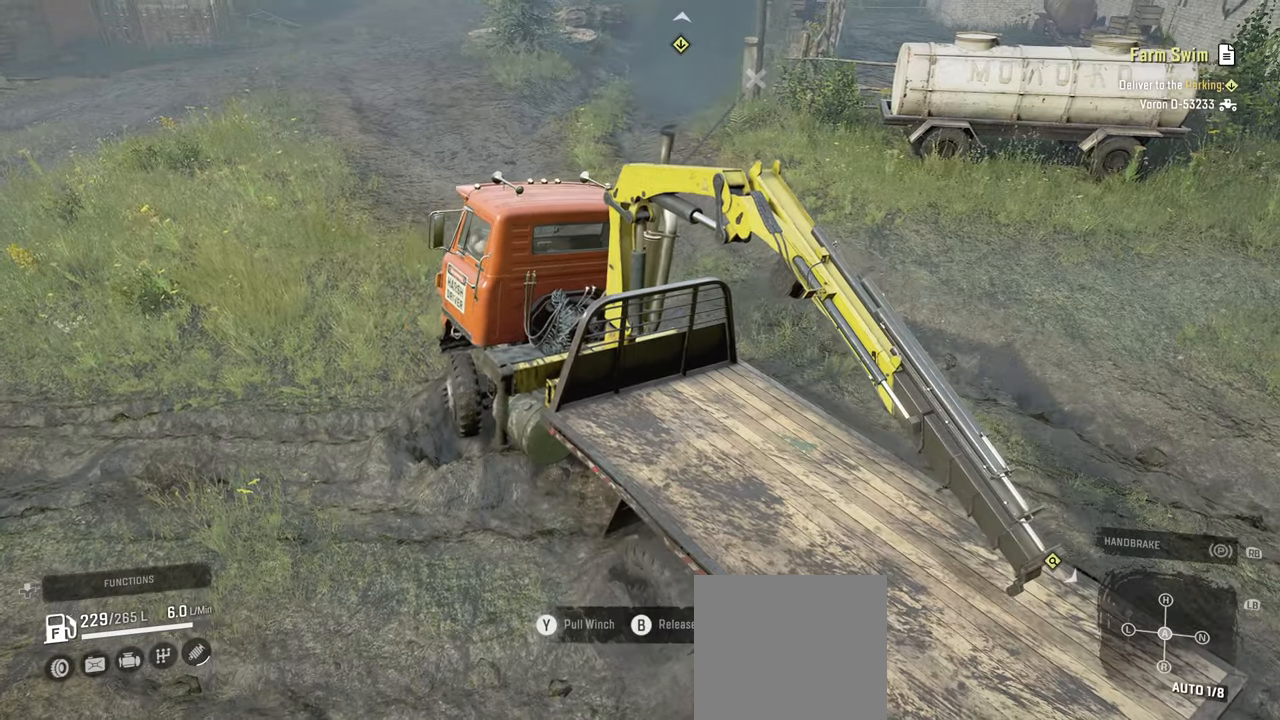
{"buttons": ["Y", "R2"], "left_stick": "up-left", "right_stick": "center", "events": []}
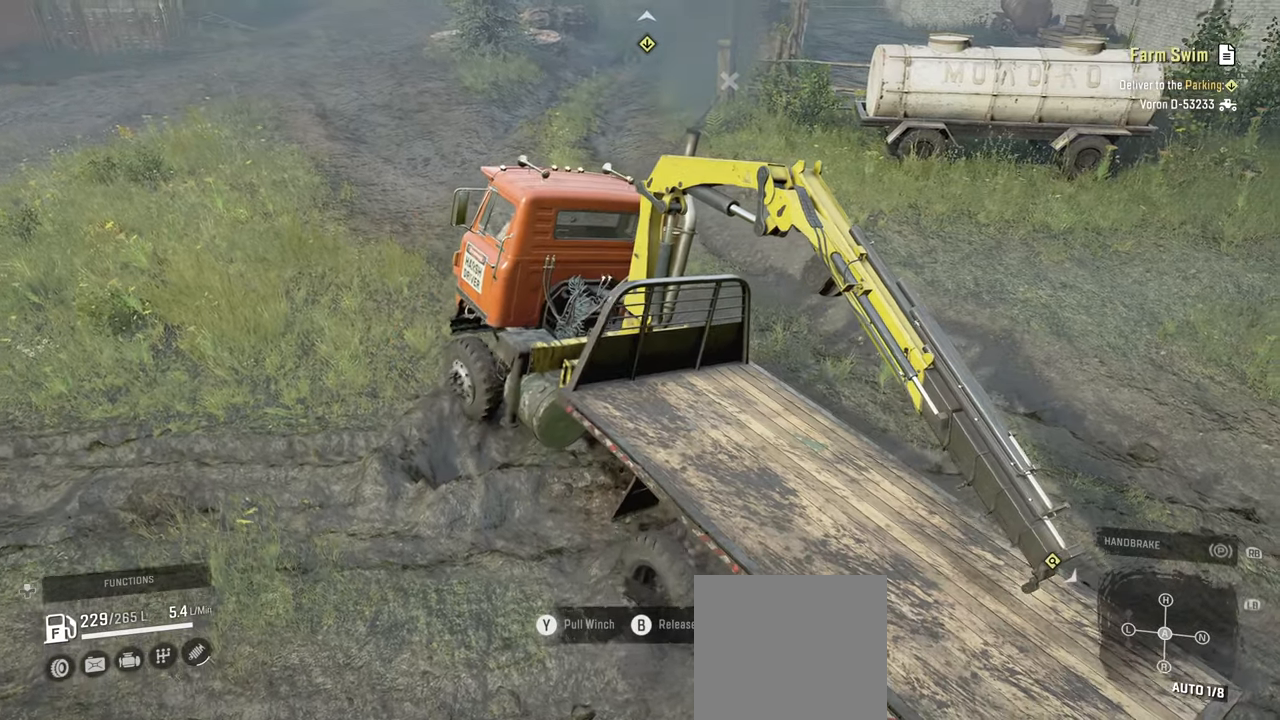
{"buttons": ["Y", "R2"], "left_stick": "up-right", "right_stick": "center", "events": [[167, "left_stick", "up"], [267, "left_stick", "up-right"], [284, "R2", "up"], [367, "R2", "down"]]}
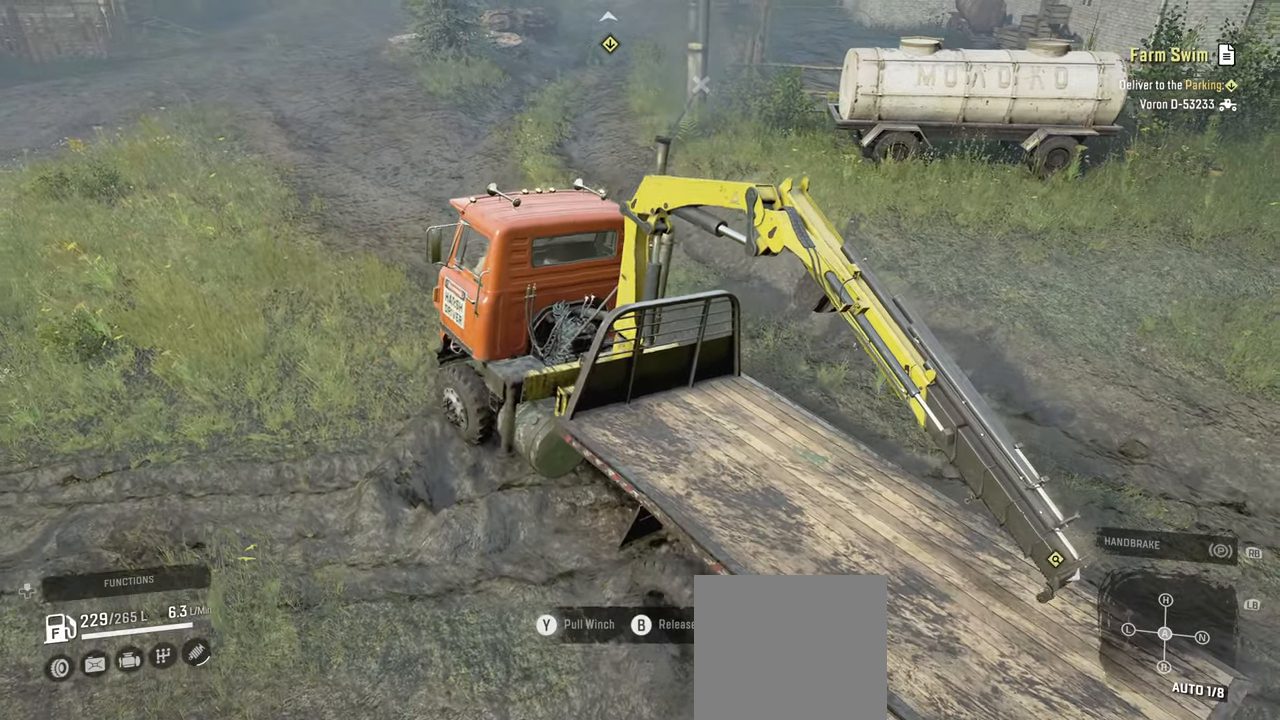
{"buttons": ["Y", "R2"], "left_stick": "up-right", "right_stick": "center", "events": []}
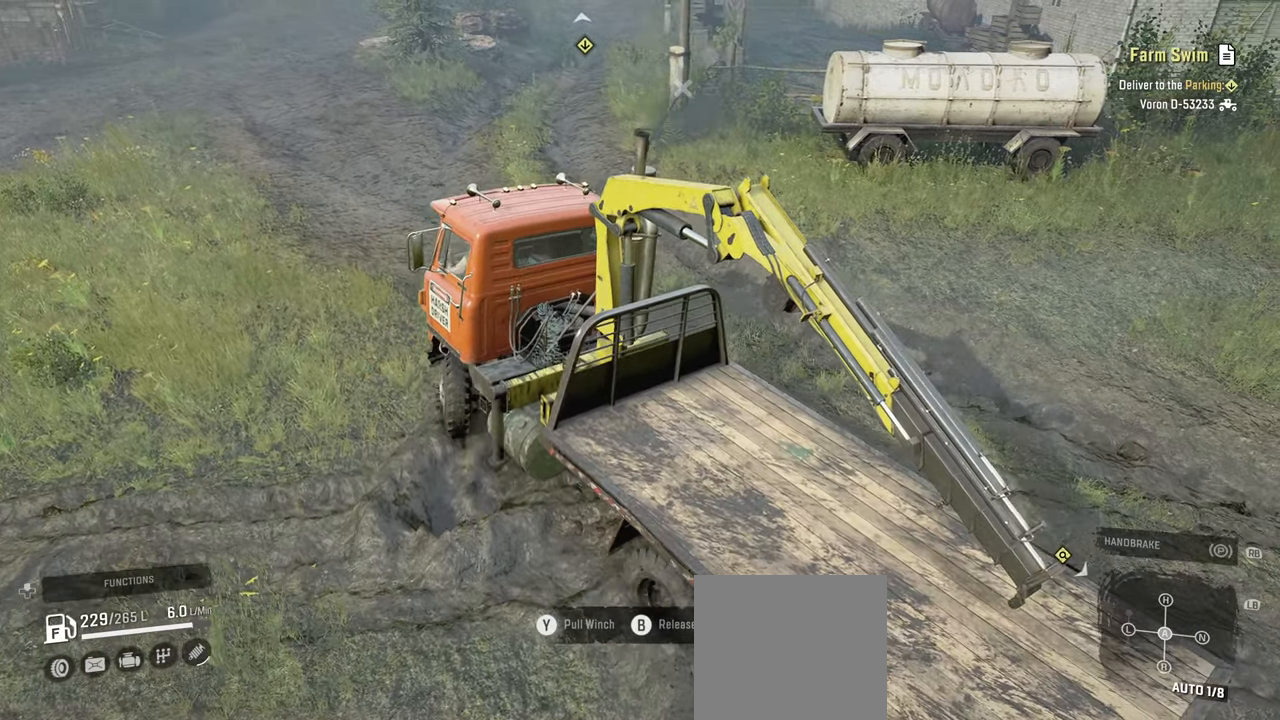
{"buttons": ["Y", "R2"], "left_stick": "up-left", "right_stick": "center", "events": [[367, "left_stick", "up-left"]]}
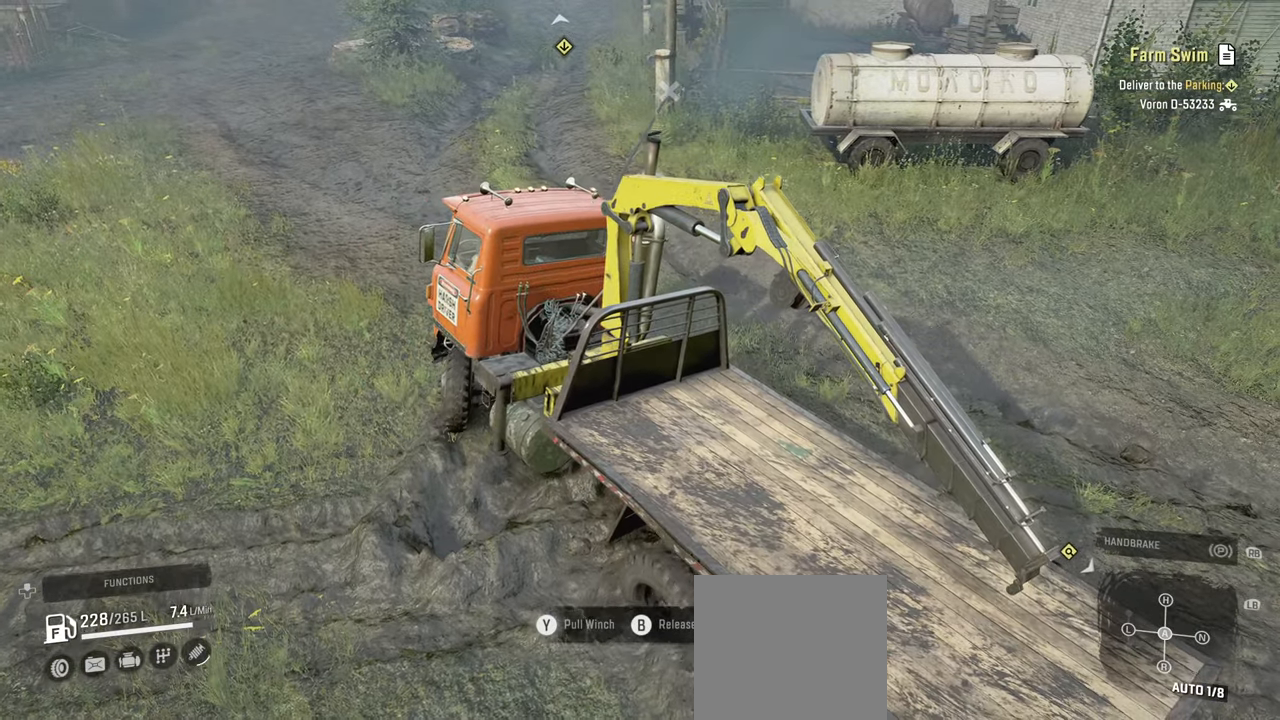
{"buttons": ["Y", "R2"], "left_stick": "up-left", "right_stick": "center", "events": []}
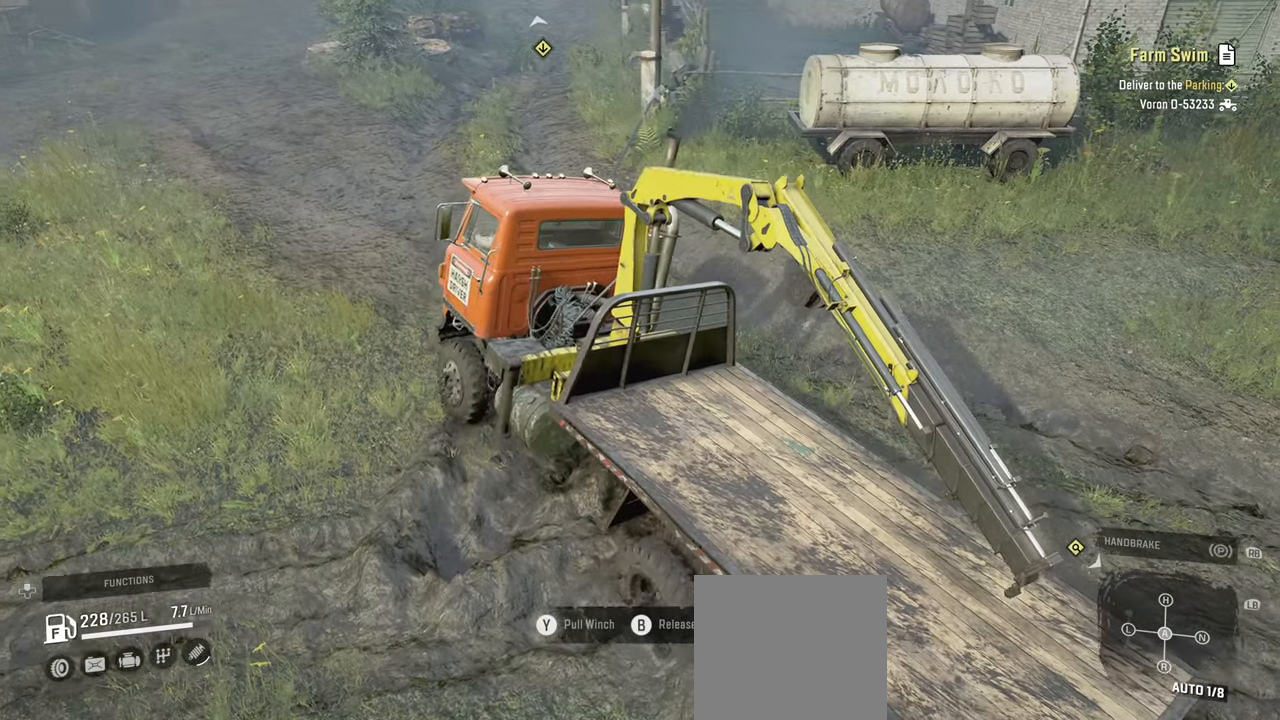
{"buttons": ["Y", "R2"], "left_stick": "up-right", "right_stick": "center", "events": [[334, "left_stick", "up-right"]]}
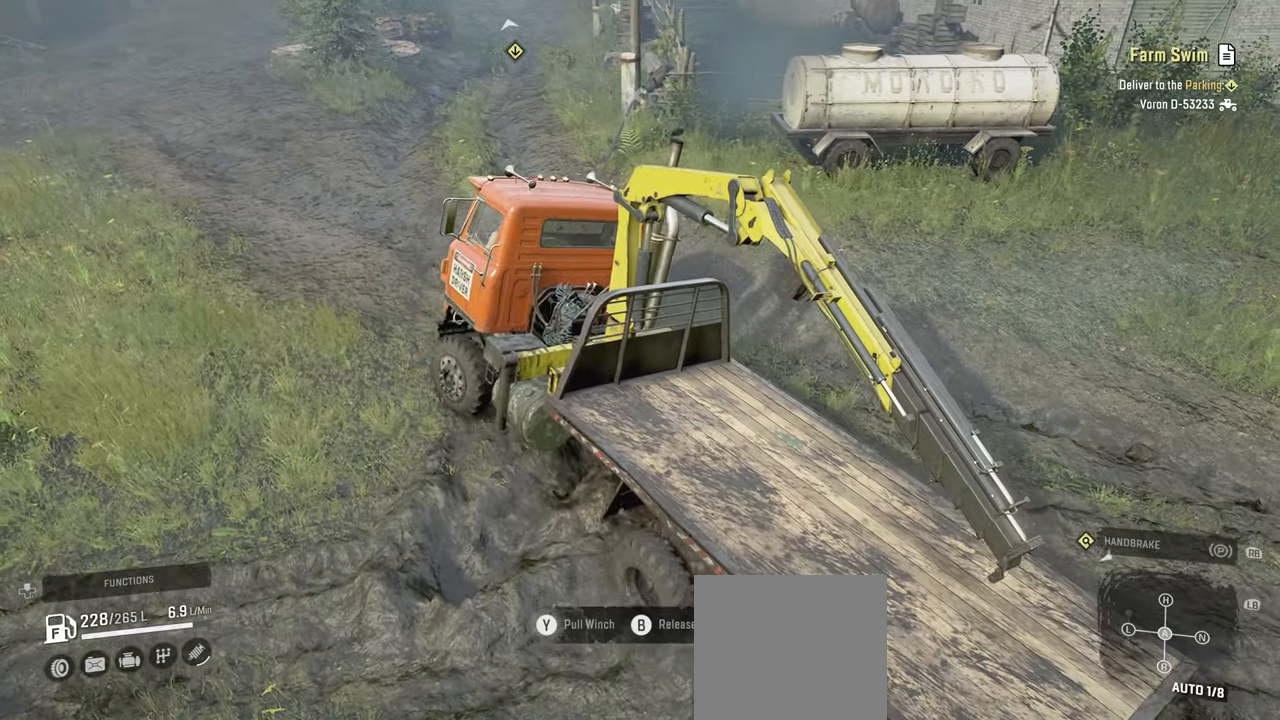
{"buttons": ["Y", "R2"], "left_stick": "up-right", "right_stick": "center", "events": [[100, "left_stick", "up-left"], [467, "left_stick", "up-right"]]}
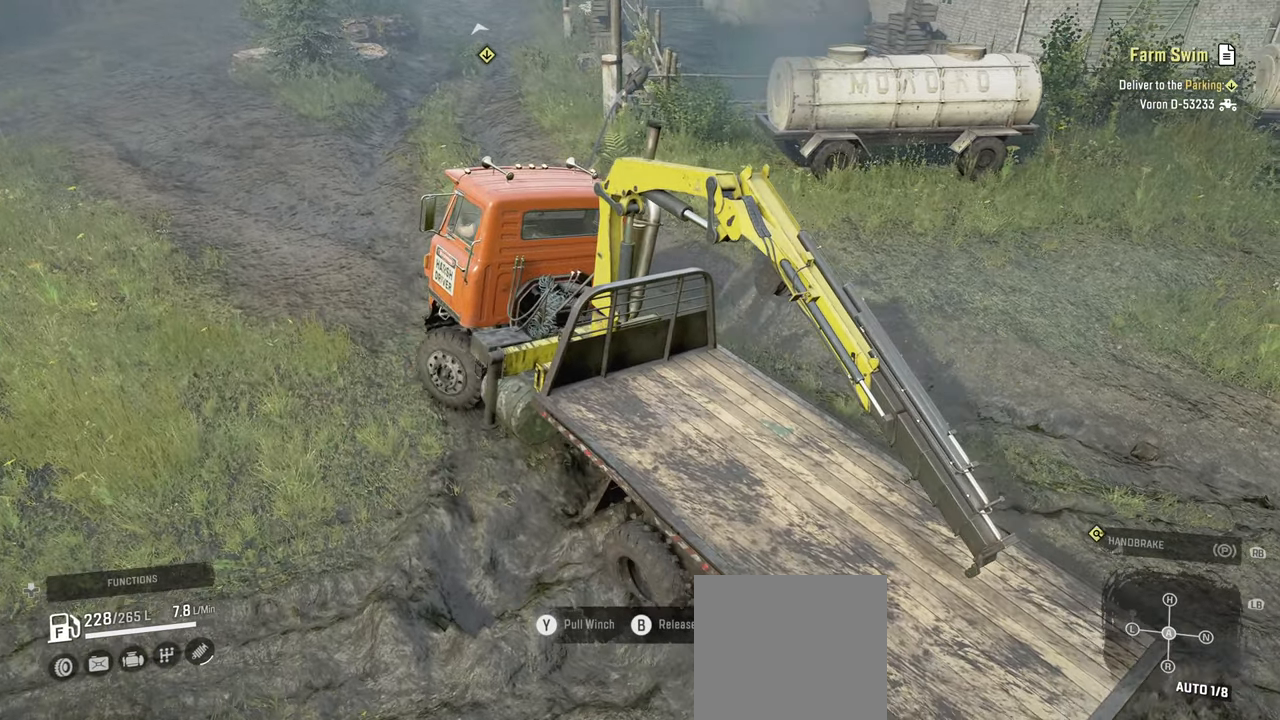
{"buttons": ["Y", "R2"], "left_stick": "up-right", "right_stick": "center", "events": []}
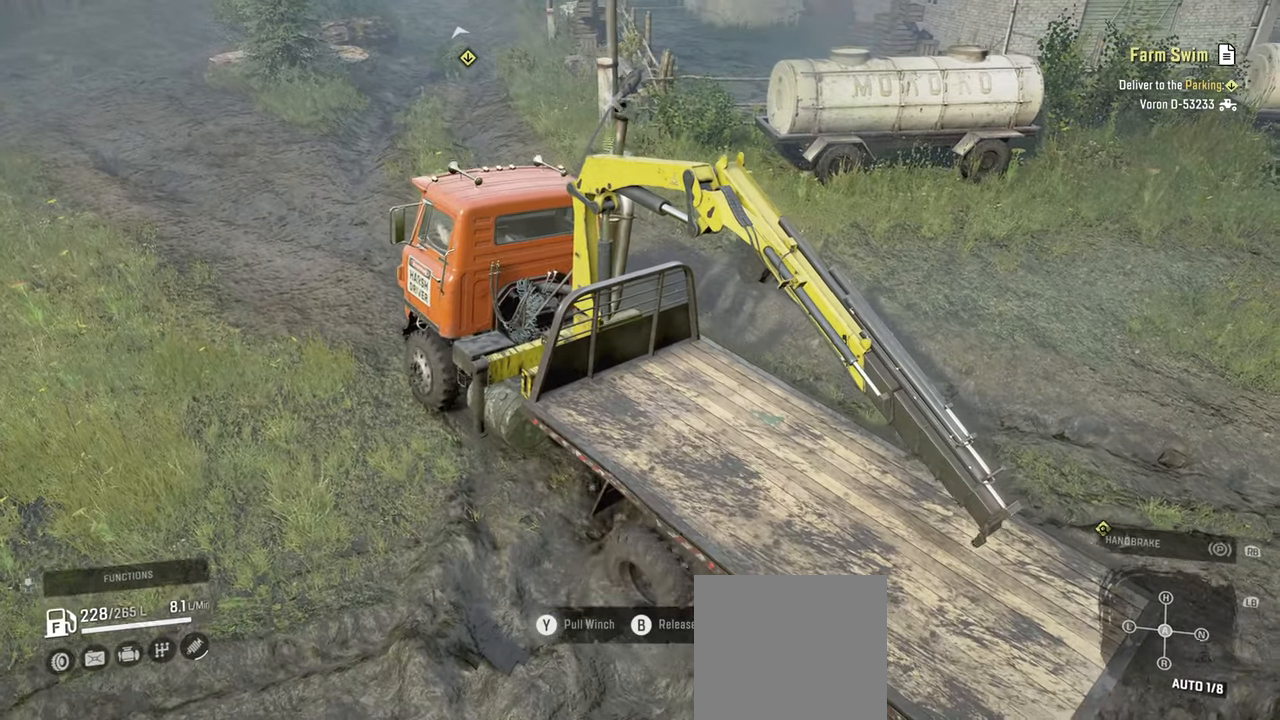
{"buttons": ["Y", "R2"], "left_stick": "up-left", "right_stick": "center", "events": [[84, "left_stick", "up"], [200, "left_stick", "up-left"]]}
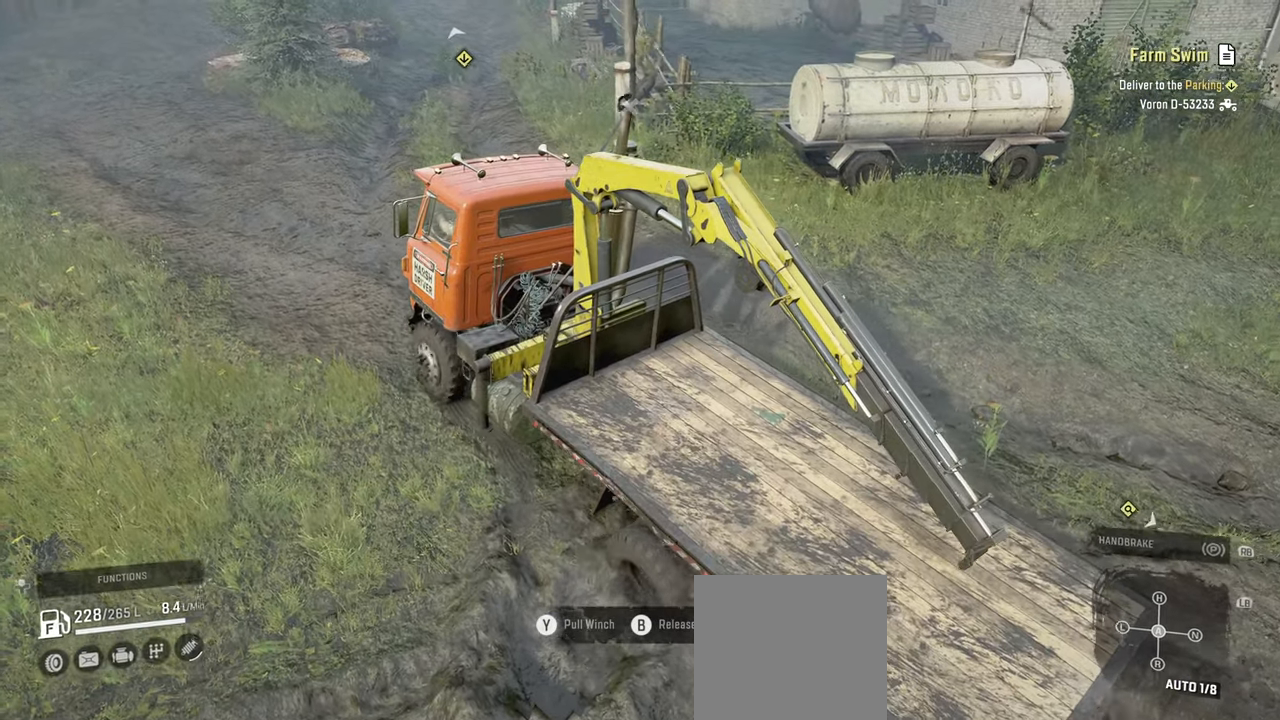
{"buttons": ["R2"], "left_stick": "up-left", "right_stick": "center", "events": [[50, "Y", "up"], [184, "B", "down"], [300, "B", "up"]]}
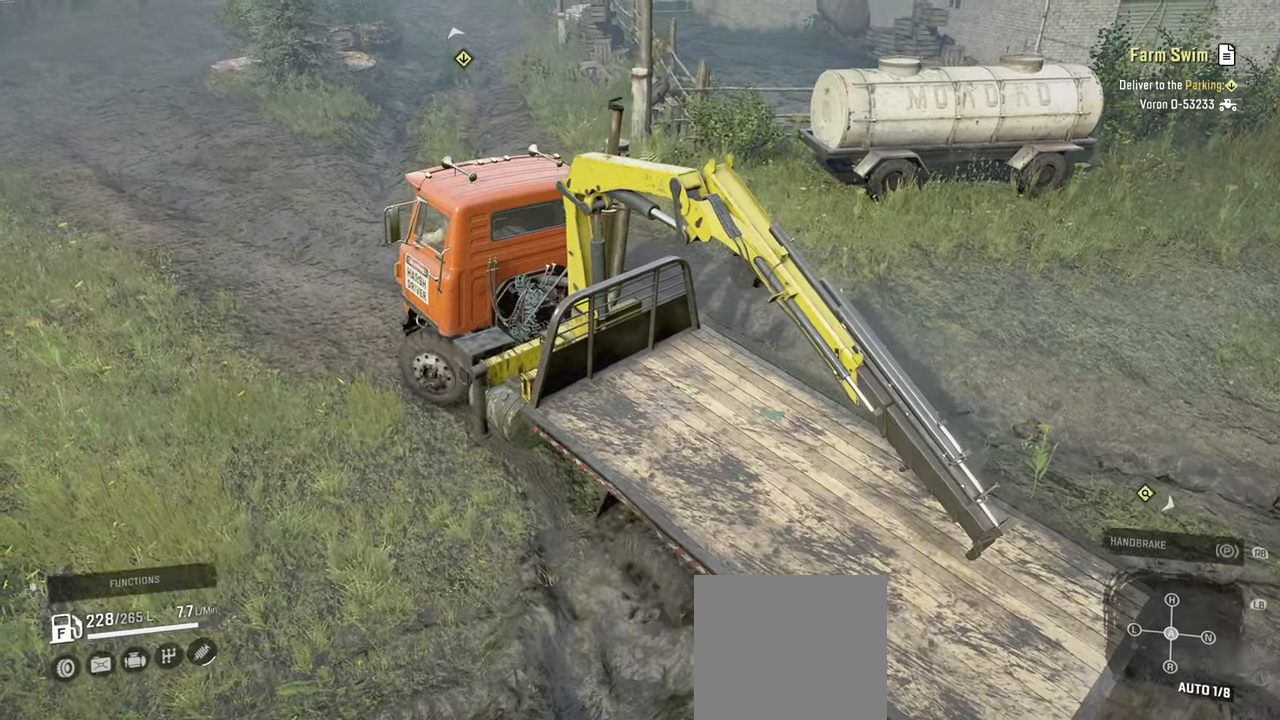
{"buttons": ["R2"], "left_stick": "up-left", "right_stick": "up-right", "events": [[84, "right_stick", "up"], [234, "right_stick", "center"], [417, "right_stick", "right"], [467, "right_stick", "up-right"]]}
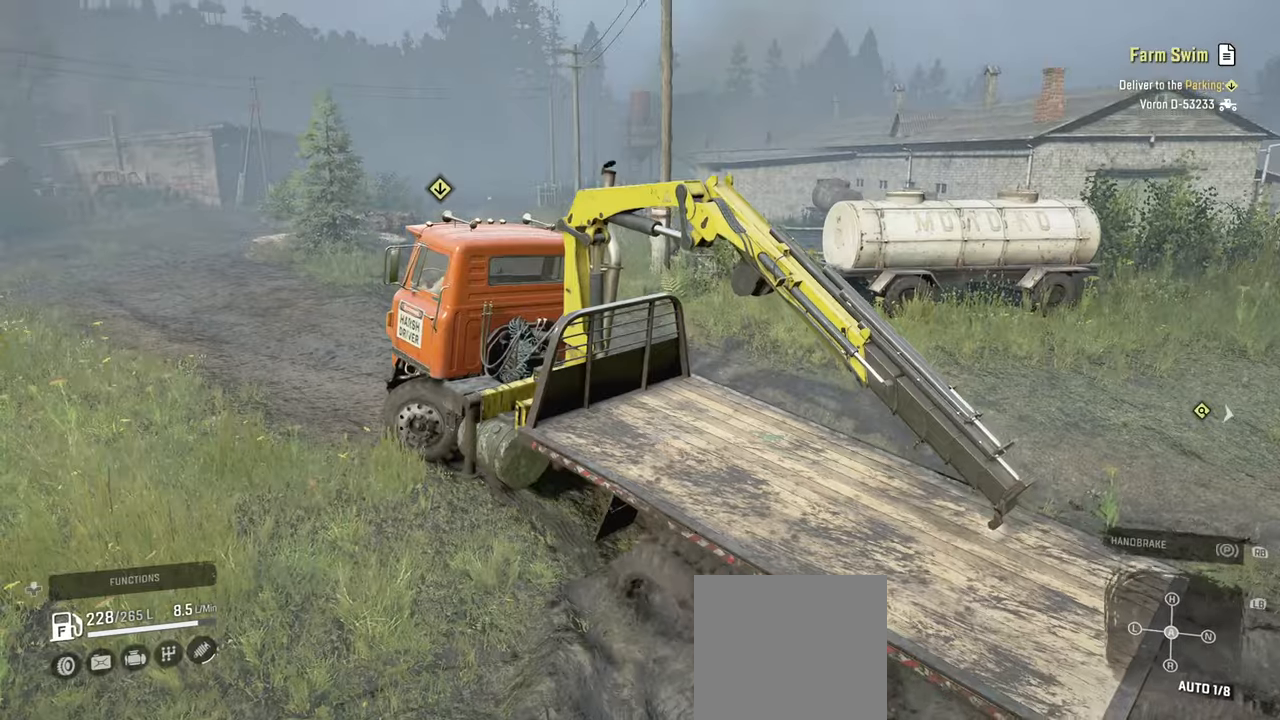
{"buttons": ["R2"], "left_stick": "up-left", "right_stick": "right", "events": [[300, "right_stick", "center"], [500, "right_stick", "right"]]}
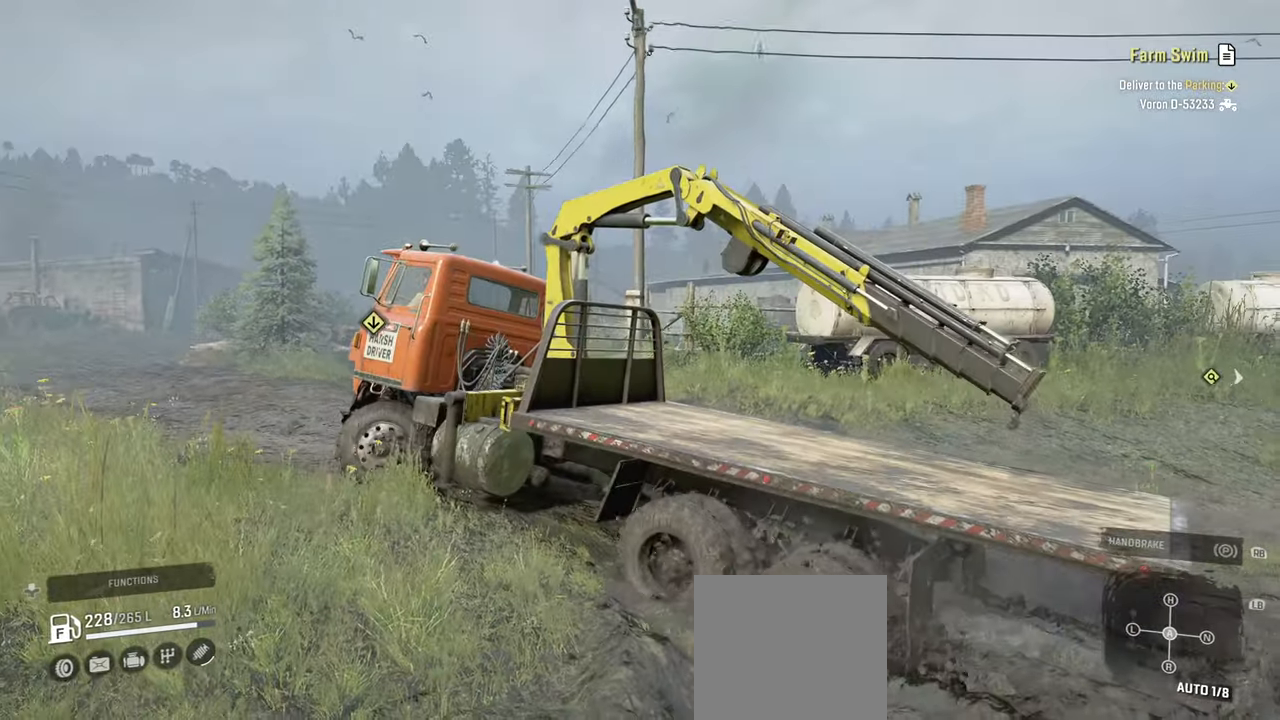
{"buttons": ["R2"], "left_stick": "left", "right_stick": "center", "events": [[150, "left_stick", "up-right"], [150, "right_stick", "down-right"], [334, "right_stick", "center"], [384, "left_stick", "center"], [450, "left_stick", "left"]]}
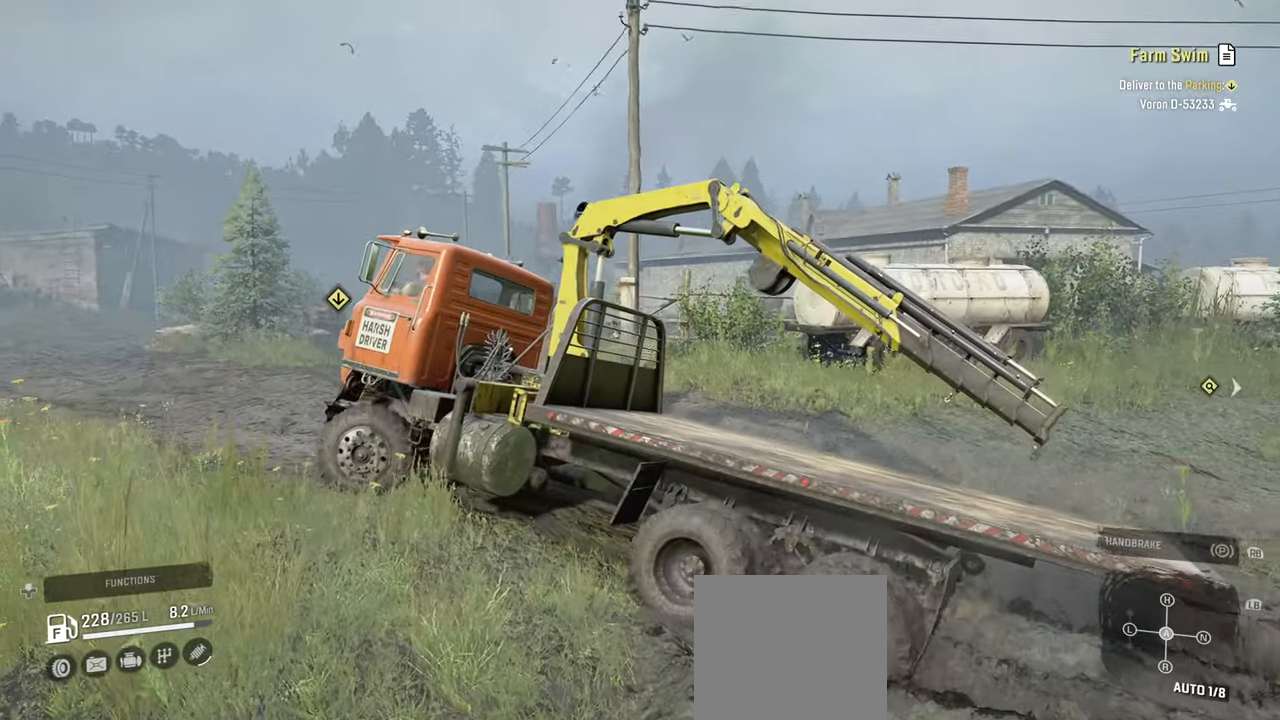
{"buttons": ["R2"], "left_stick": "left", "right_stick": "down-left", "events": [[184, "right_stick", "up-left"], [367, "right_stick", "down-left"]]}
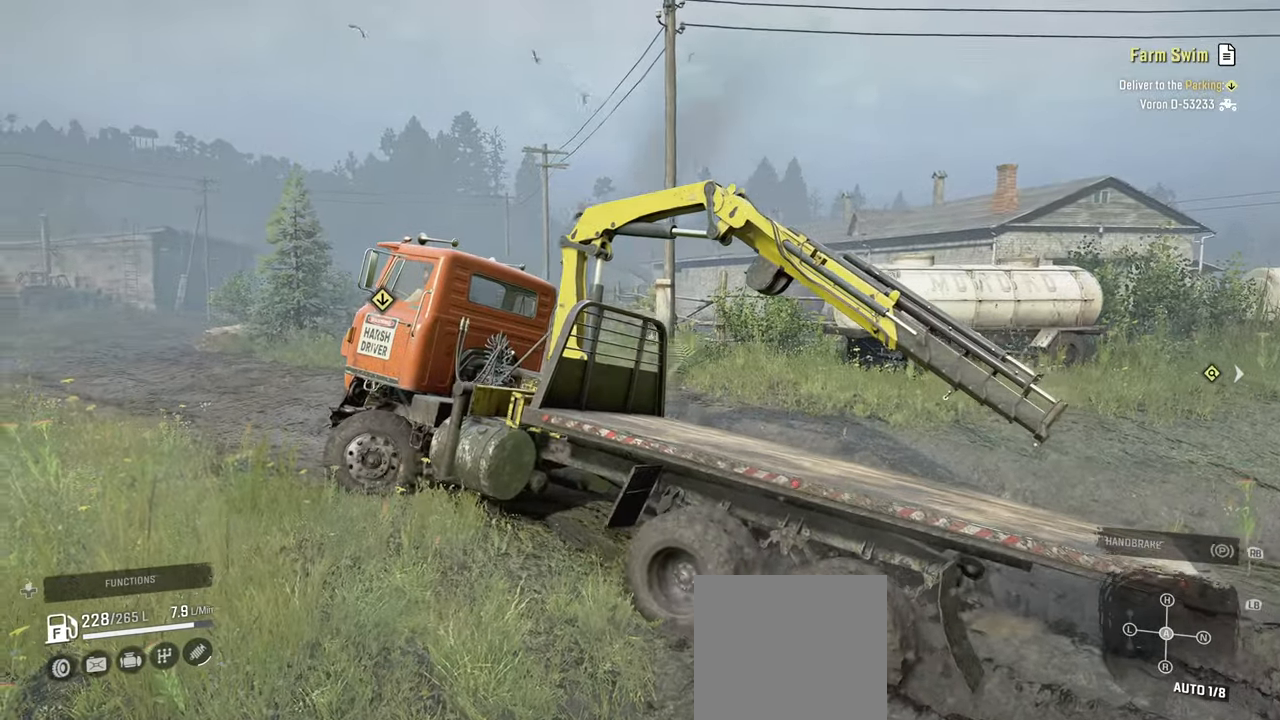
{"buttons": ["R2"], "left_stick": "left", "right_stick": "down-left", "events": [[84, "right_stick", "up-left"], [184, "right_stick", "up"], [350, "right_stick", "left"], [400, "right_stick", "down-left"]]}
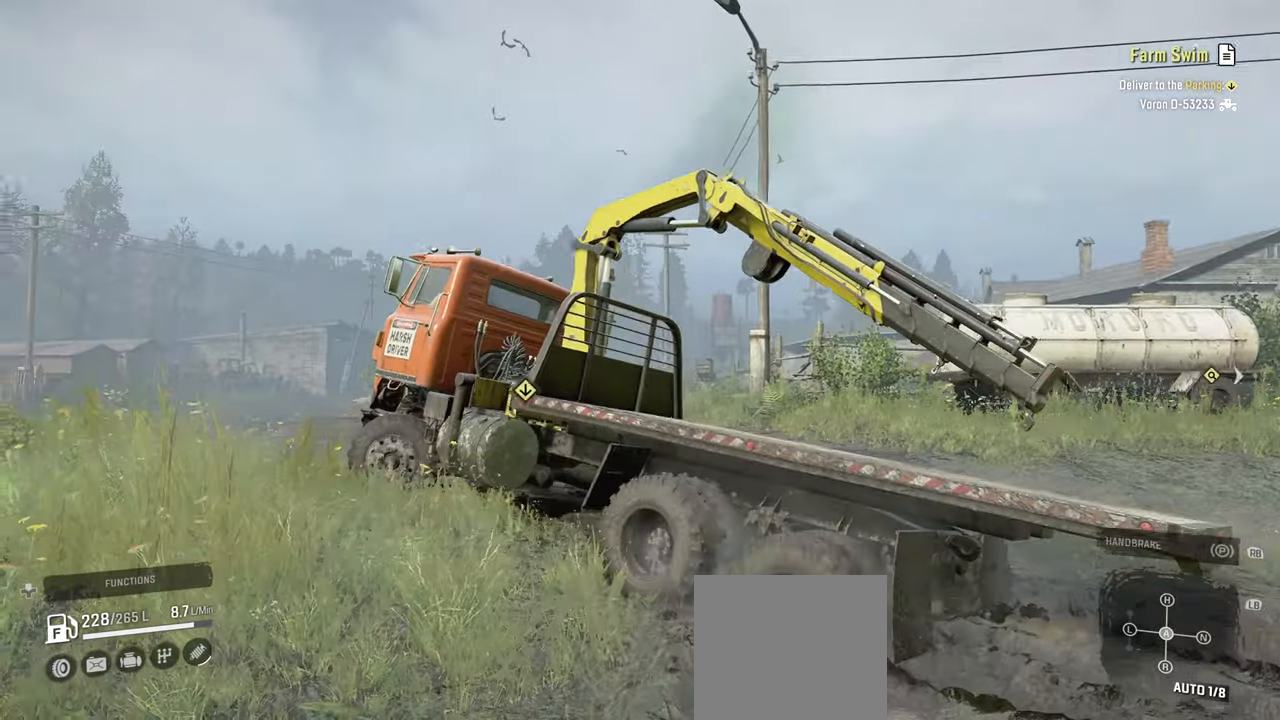
{"buttons": ["R2"], "left_stick": "left", "right_stick": "down", "events": [[234, "right_stick", "down"]]}